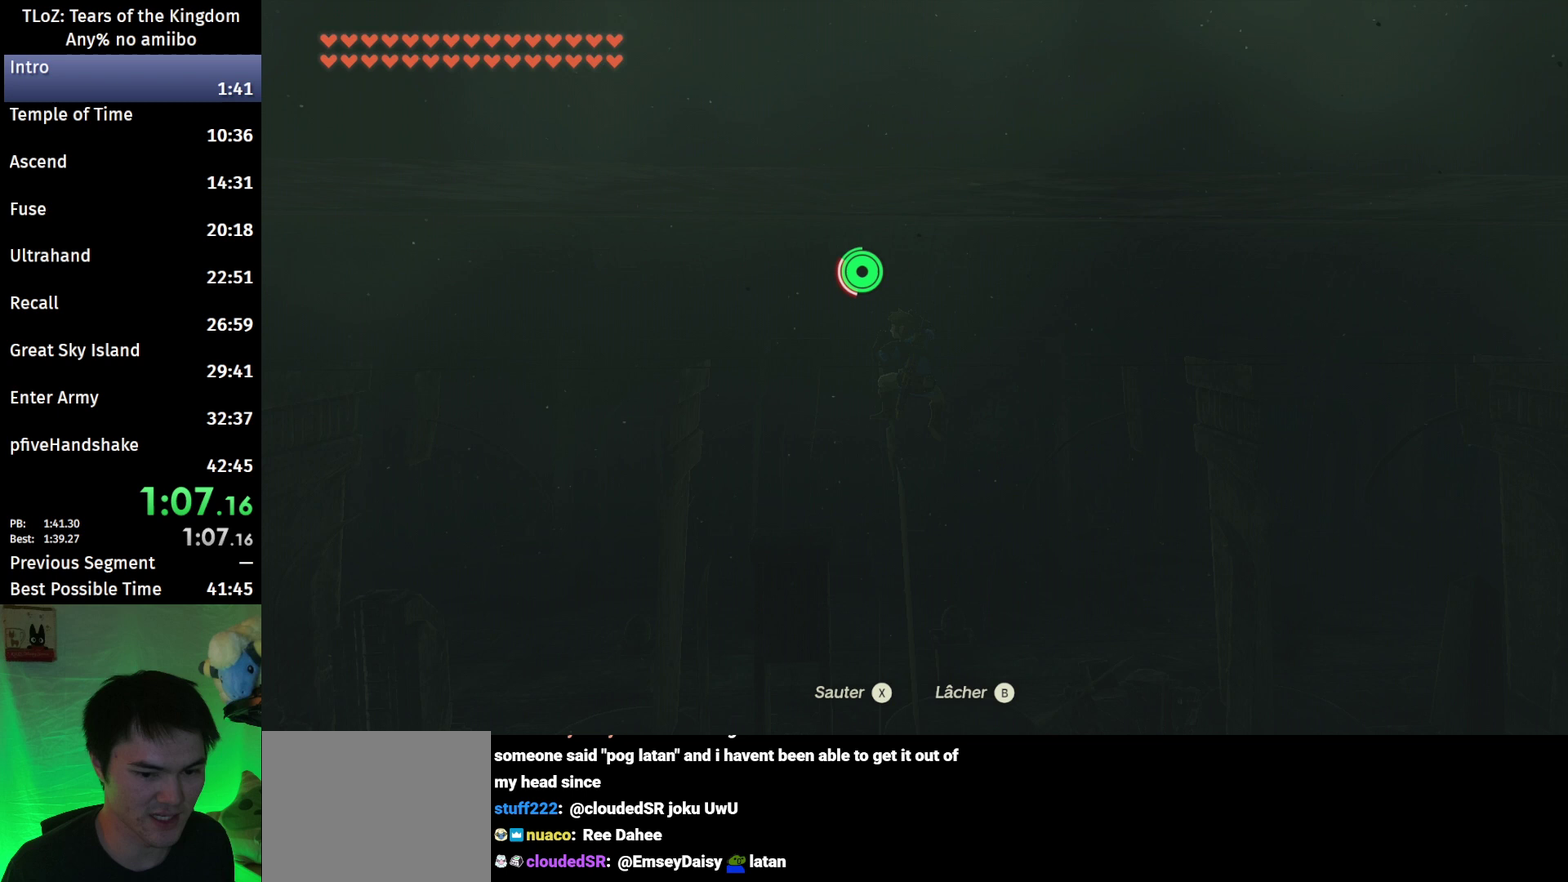
Gameplay with a controller (Nintendo layout); each line is a JSON object with the inputs held at the frame after it. "events" lists button and stick changes between this image and that frame as [ms after this image, input, new state], when the widget could be followed in between. This overlay highlights the sticks when they move; stick clicks (L3 R3) are not distinguishable. Not read: L3 R3.
{"buttons": [], "left_stick": "left", "right_stick": "center", "events": [[67, "X", "up"], [133, "X", "down"], [200, "X", "up"], [400, "X", "down"], [500, "X", "up"]]}
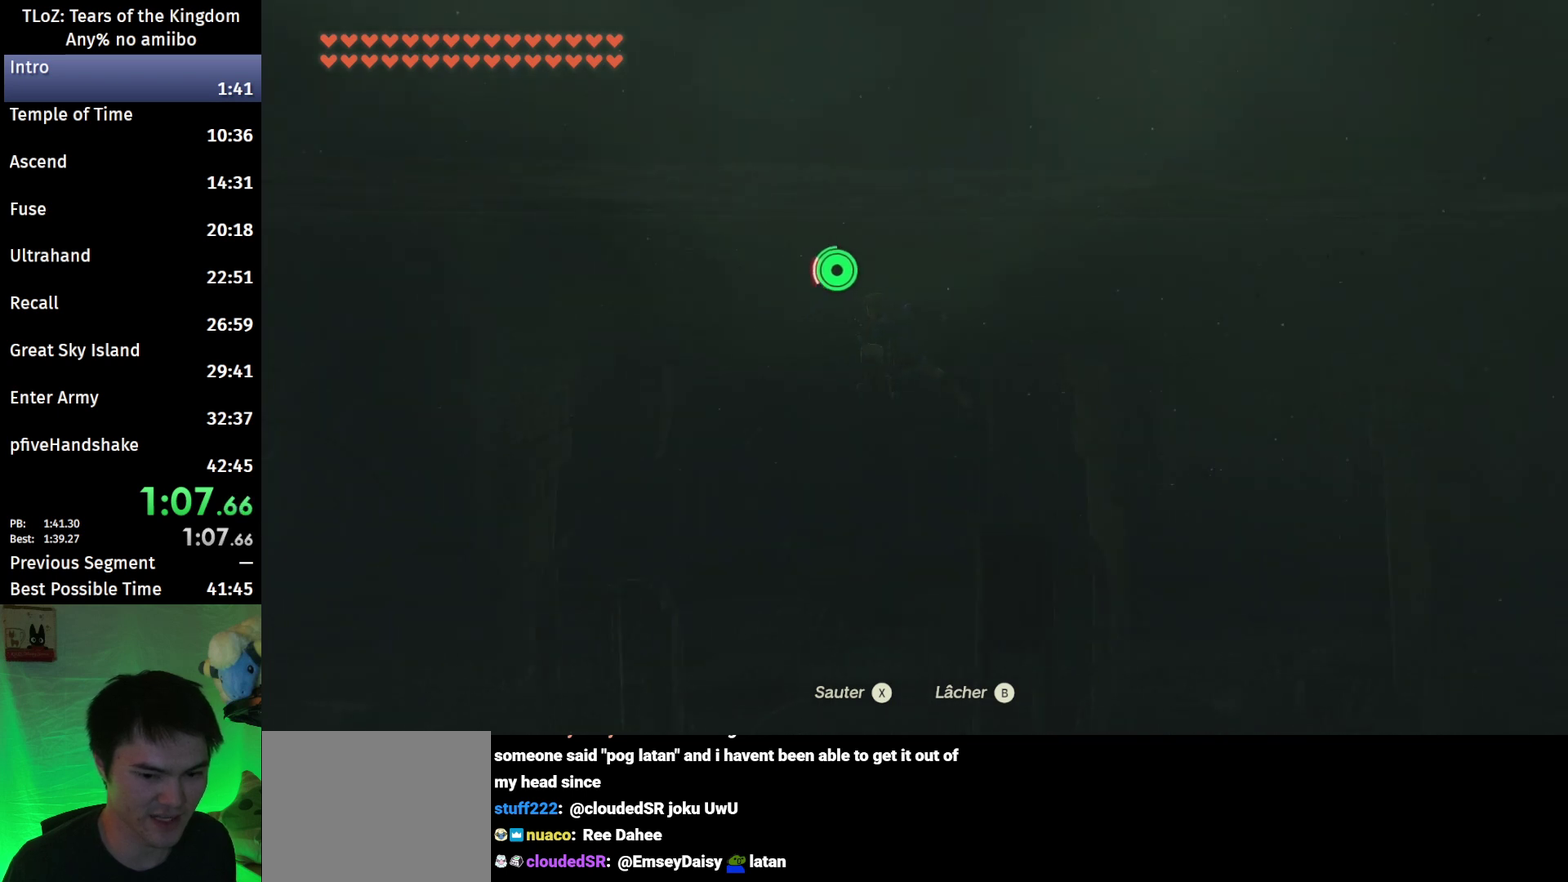
{"buttons": ["X"], "left_stick": "left", "right_stick": "center", "events": [[67, "X", "down"], [133, "X", "up"], [467, "X", "down"]]}
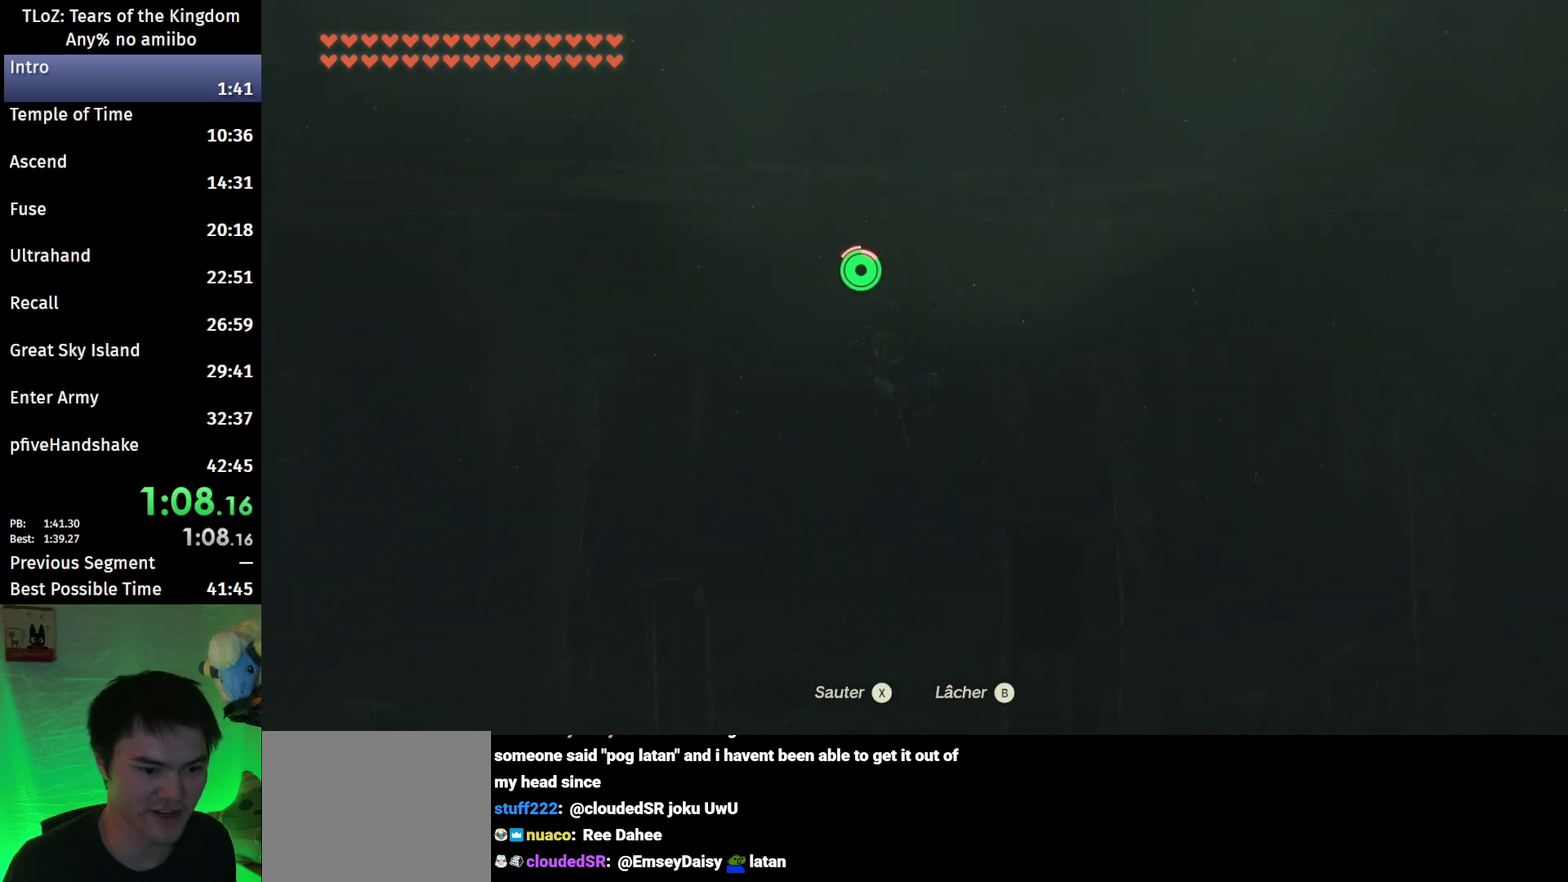
{"buttons": [], "left_stick": "left", "right_stick": "center", "events": [[67, "X", "up"], [133, "X", "down"], [200, "X", "up"], [300, "X", "down"], [367, "X", "up"], [433, "X", "down"], [500, "X", "up"]]}
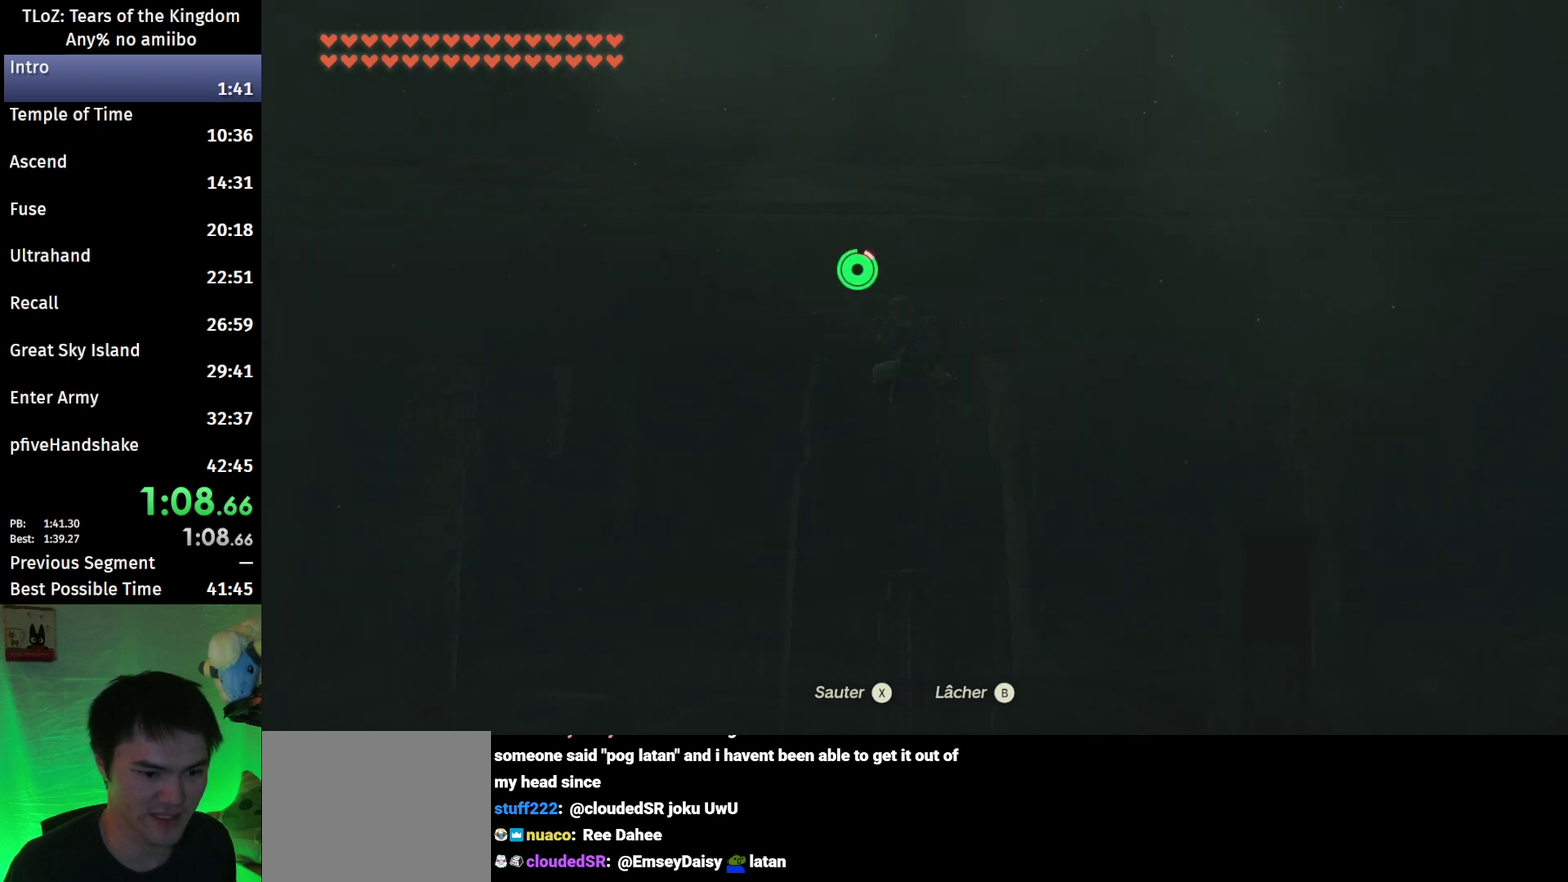
{"buttons": [], "left_stick": "left", "right_stick": "center", "events": [[67, "X", "down"], [167, "X", "up"], [233, "X", "down"], [300, "X", "up"], [400, "X", "down"], [467, "X", "up"]]}
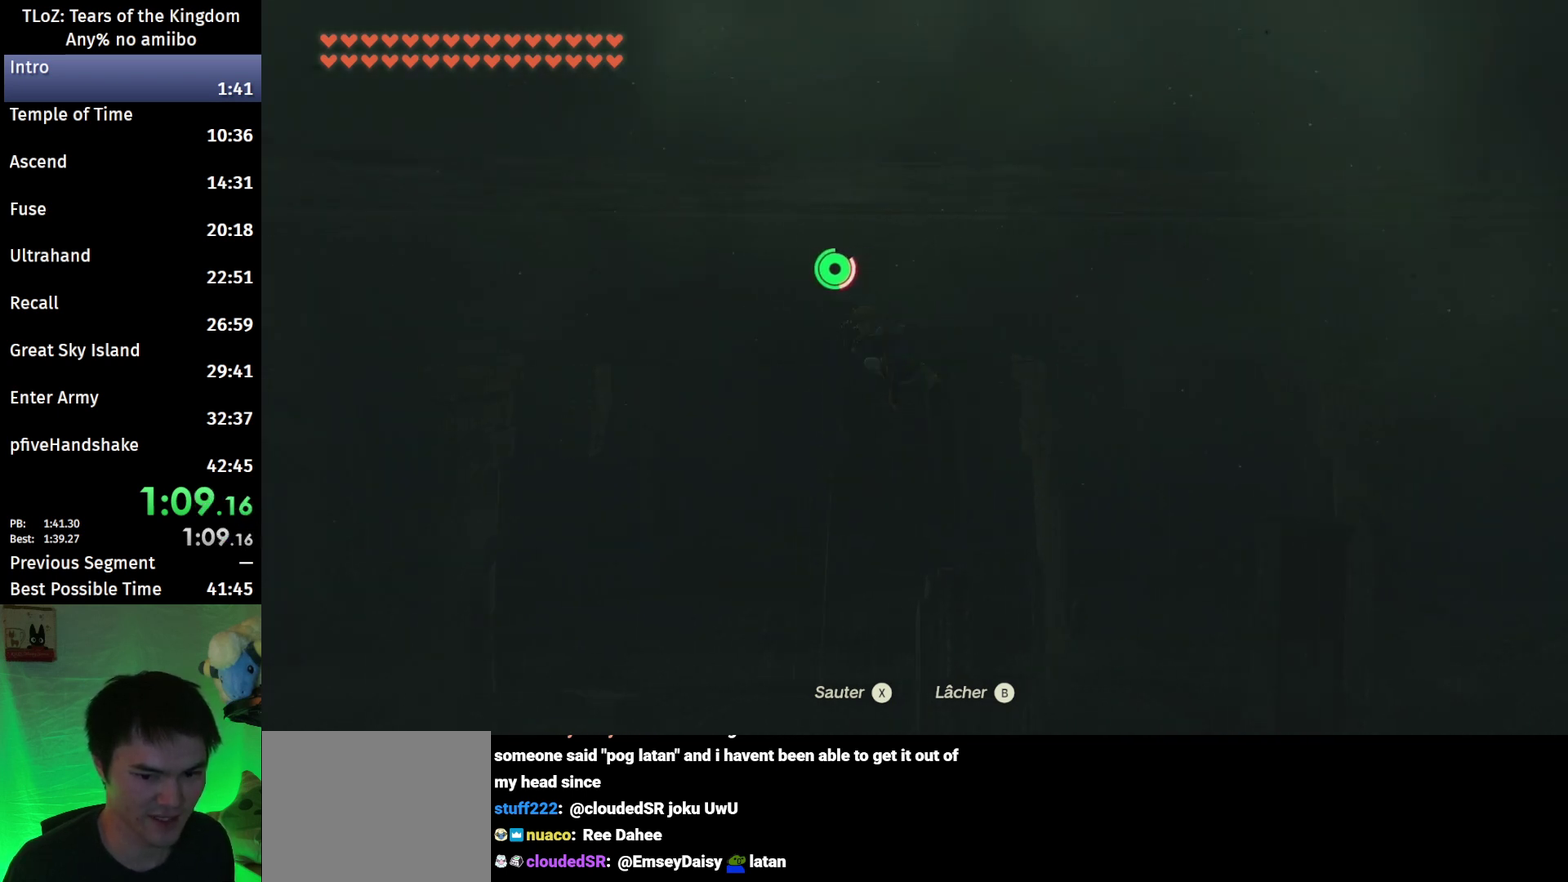
{"buttons": [], "left_stick": "left", "right_stick": "center", "events": [[33, "X", "down"], [133, "X", "up"], [367, "X", "down"], [467, "X", "up"]]}
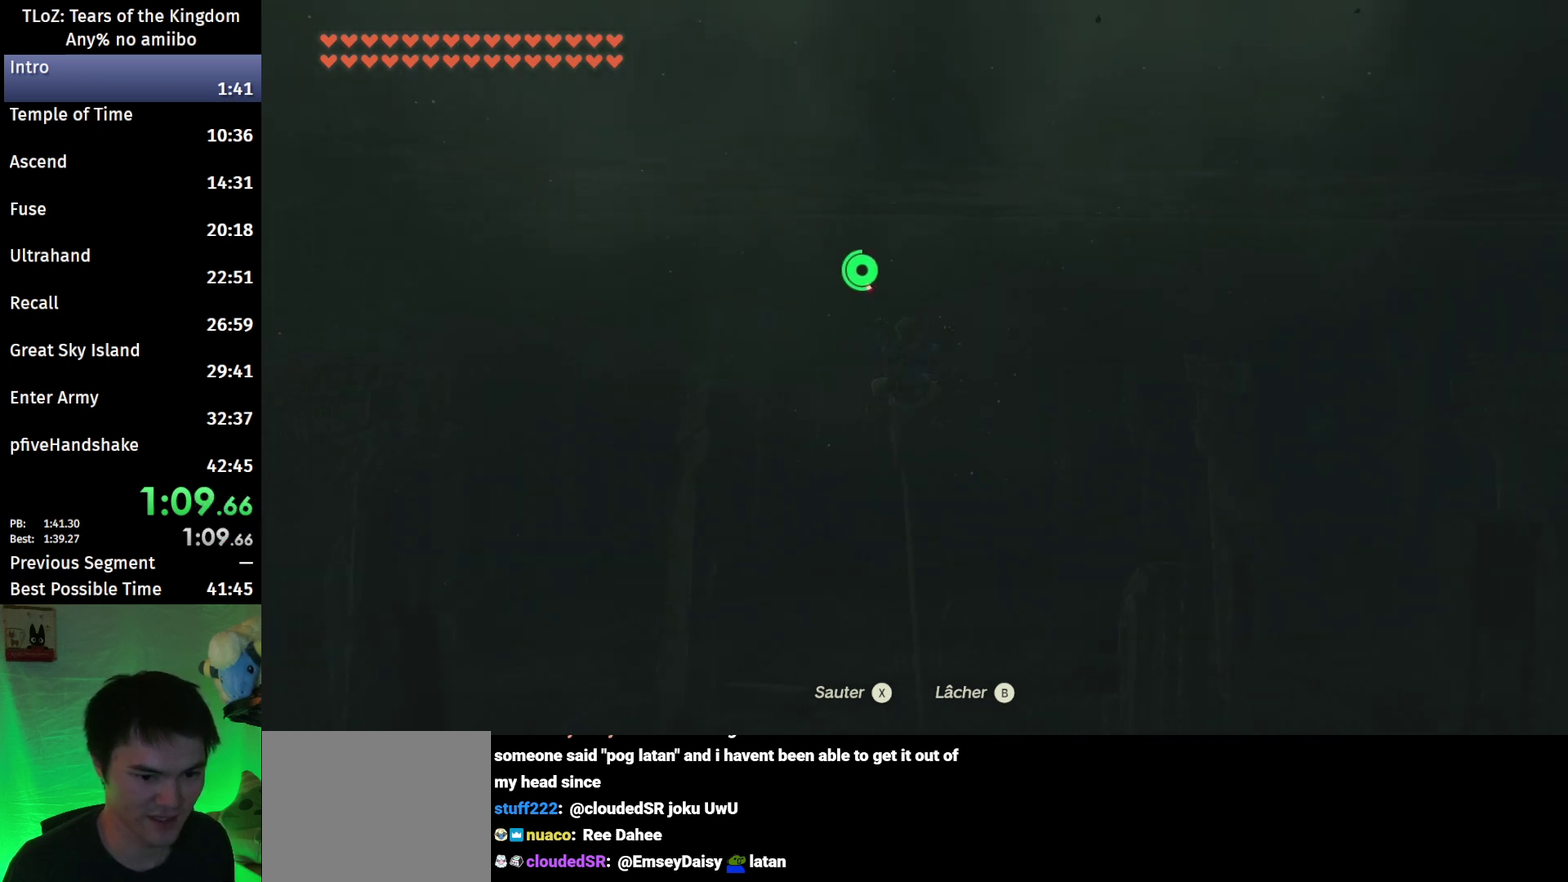
{"buttons": [], "left_stick": "left", "right_stick": "center", "events": [[33, "X", "down"], [133, "X", "up"], [200, "X", "down"], [267, "X", "up"], [367, "X", "down"], [433, "X", "up"]]}
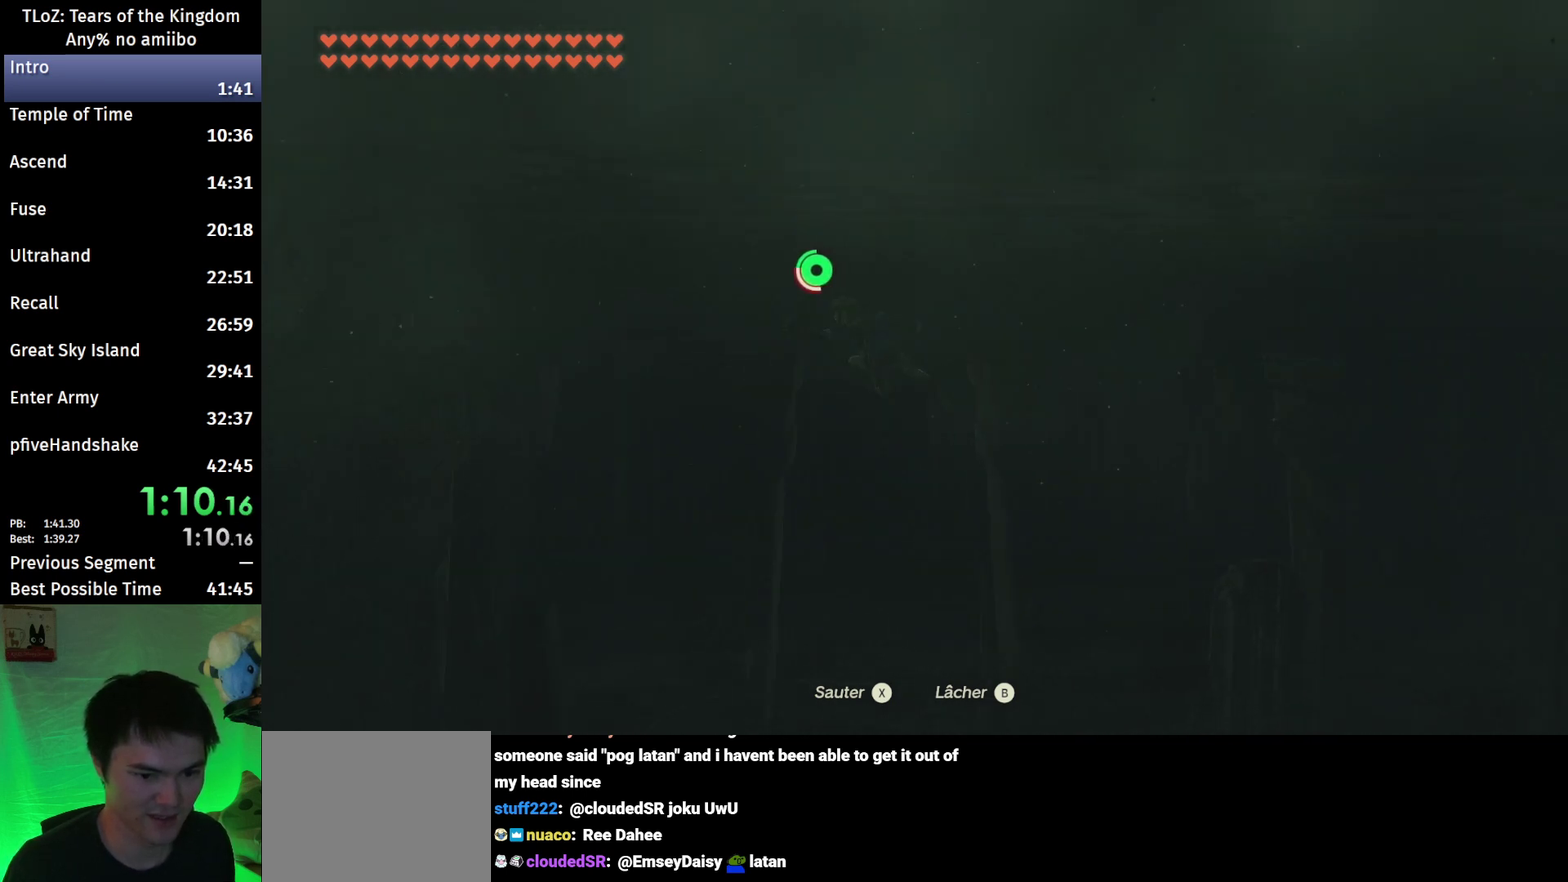
{"buttons": [], "left_stick": "up-left", "right_stick": "center", "events": [[33, "X", "down"], [100, "X", "up"], [100, "left_stick", "up-left"], [200, "X", "down"], [267, "X", "up"], [367, "X", "down"], [433, "X", "up"]]}
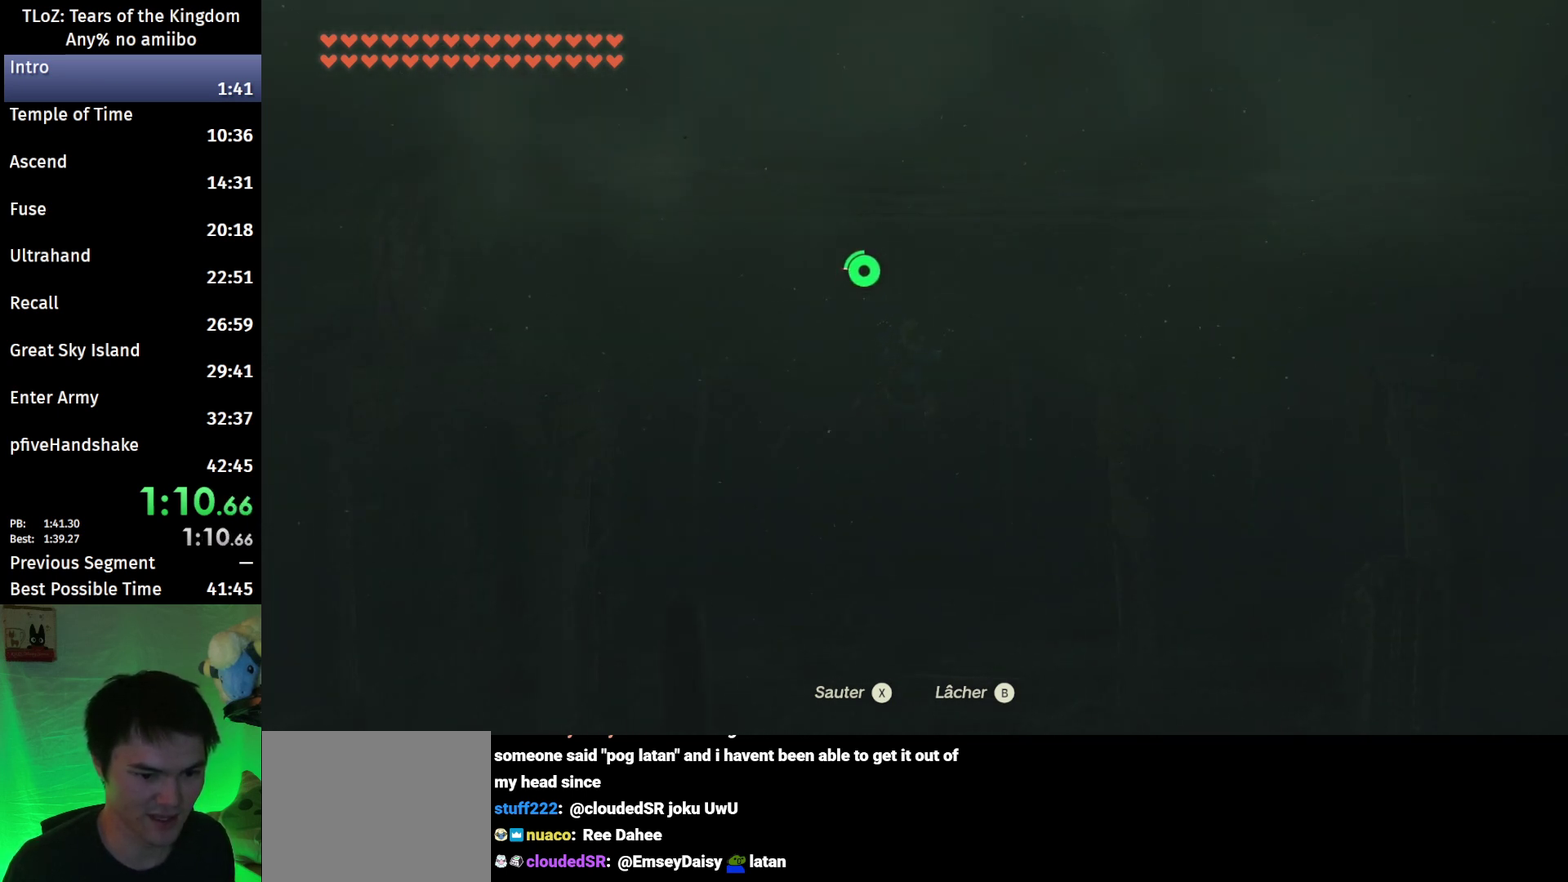
{"buttons": [], "left_stick": "up-left", "right_stick": "center", "events": [[33, "X", "down"], [133, "X", "up"], [200, "X", "down"], [267, "X", "up"], [333, "X", "down"], [400, "X", "up"]]}
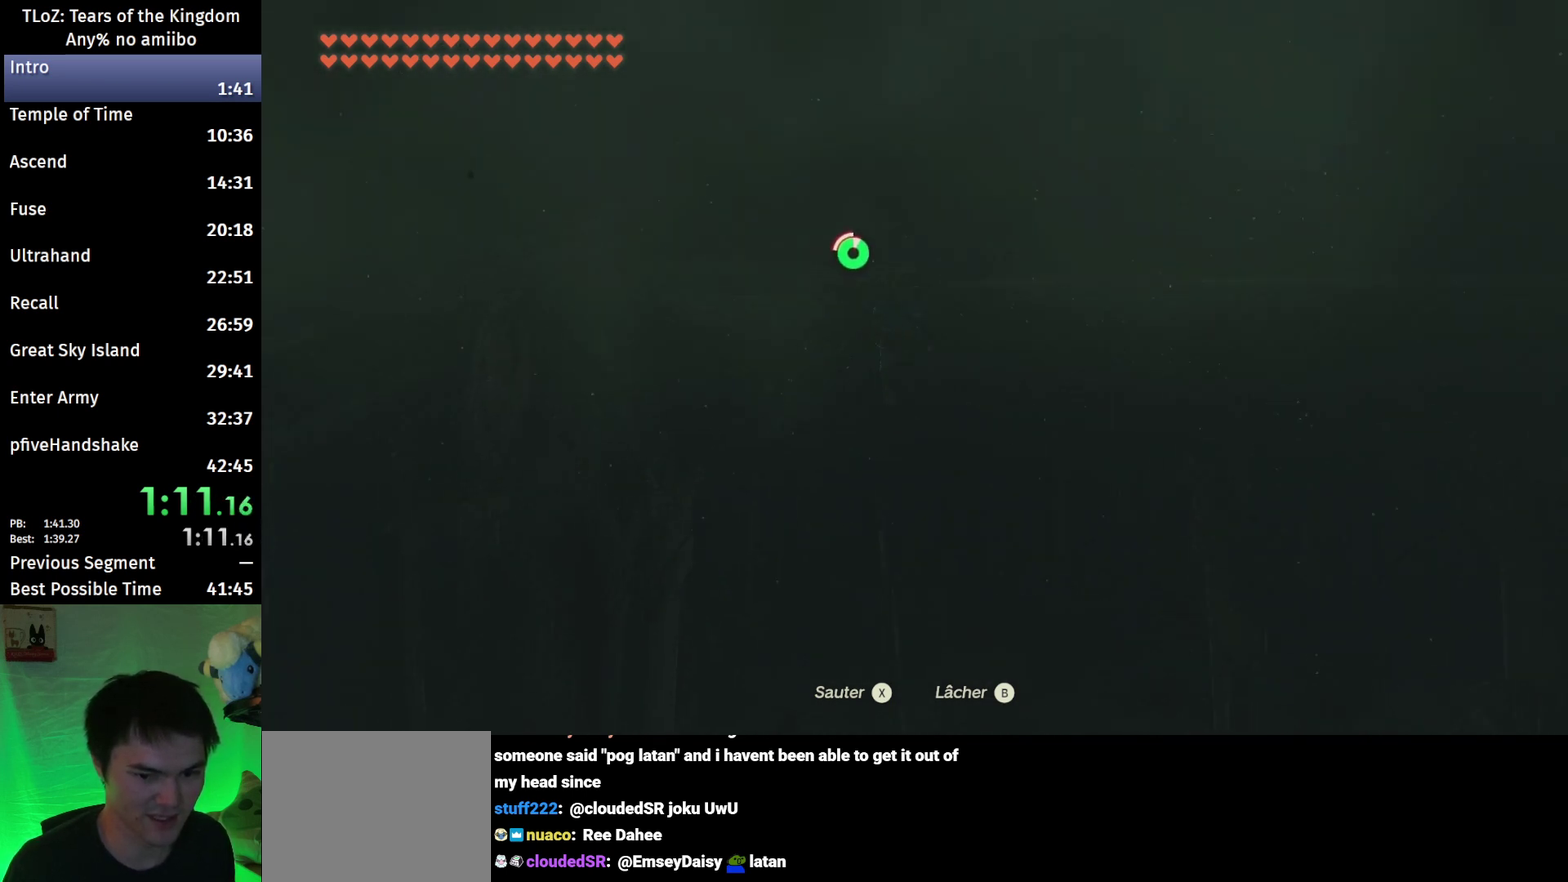
{"buttons": [], "left_stick": "up-left", "right_stick": "down-left", "events": [[267, "right_stick", "left"], [467, "right_stick", "down-left"]]}
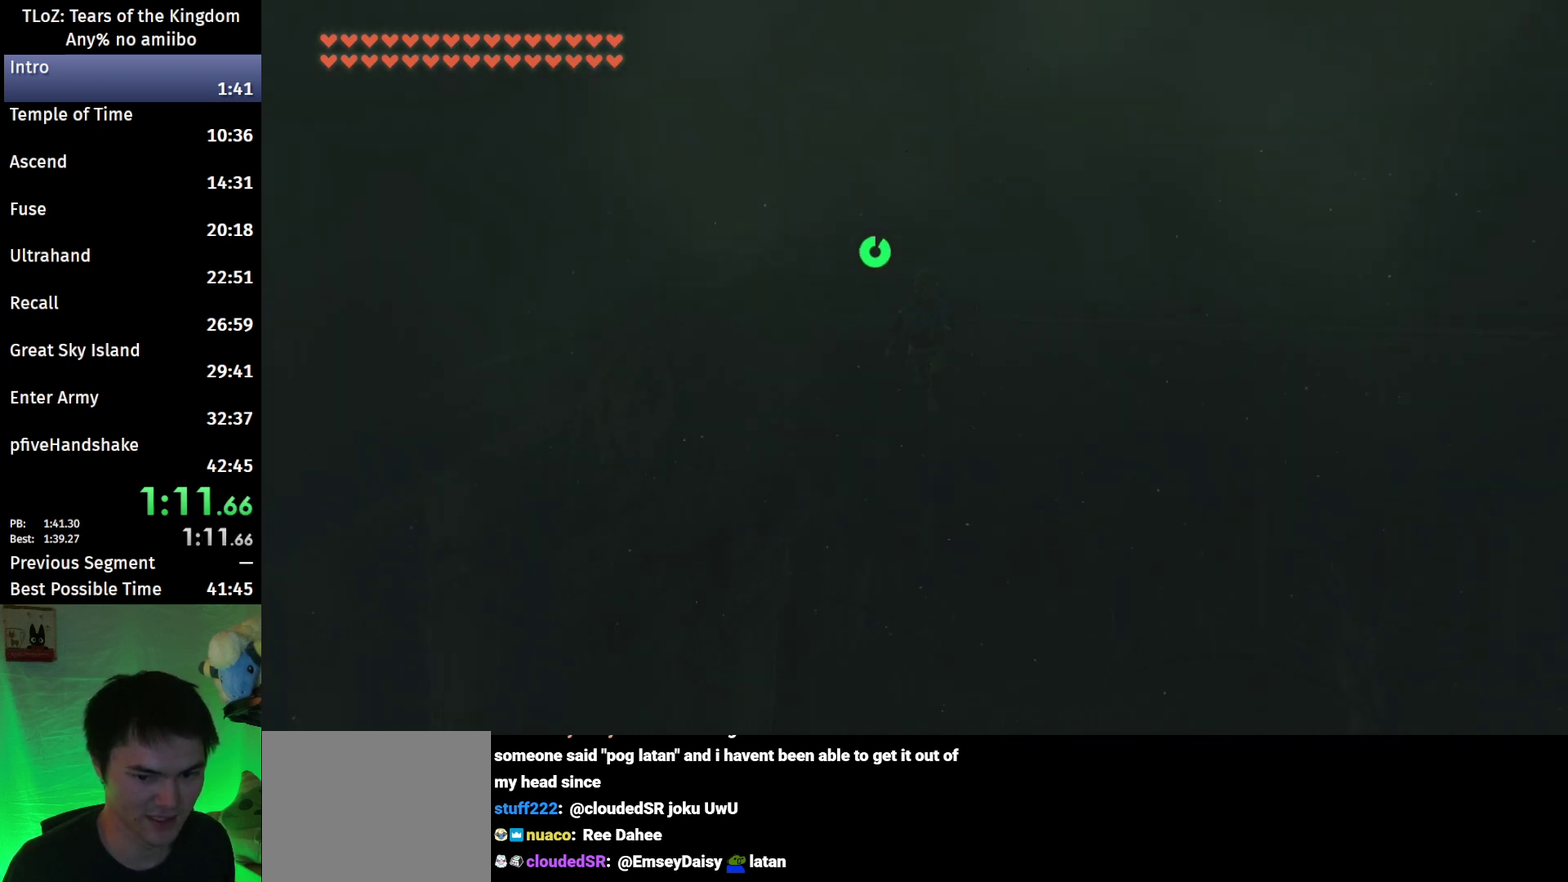
{"buttons": [], "left_stick": "up", "right_stick": "down-left", "events": [[400, "left_stick", "up"]]}
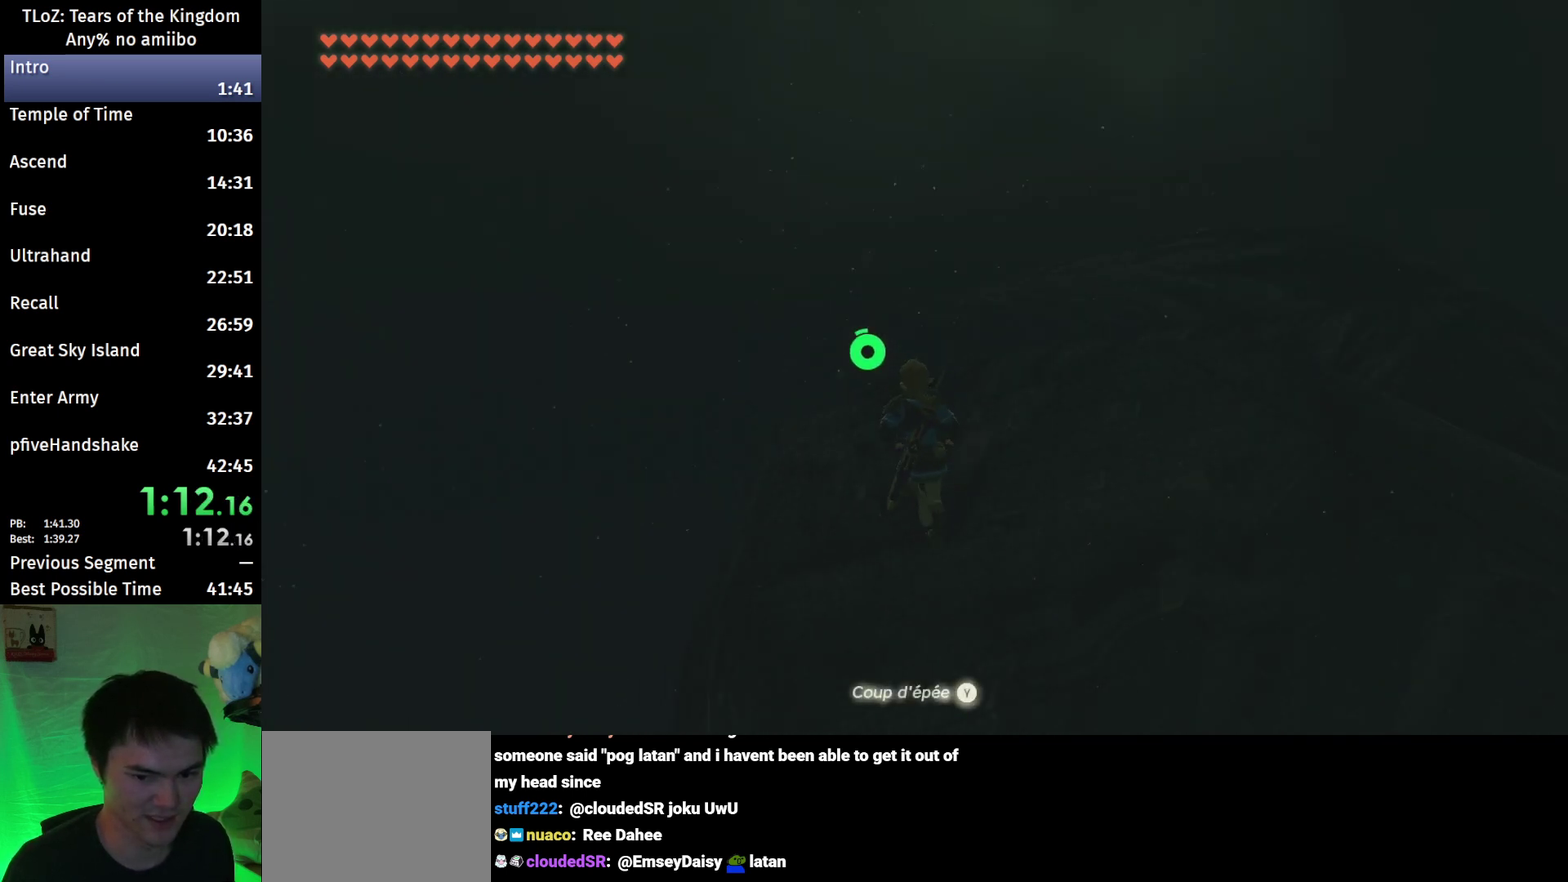
{"buttons": [], "left_stick": "up", "right_stick": "center", "events": [[67, "right_stick", "center"]]}
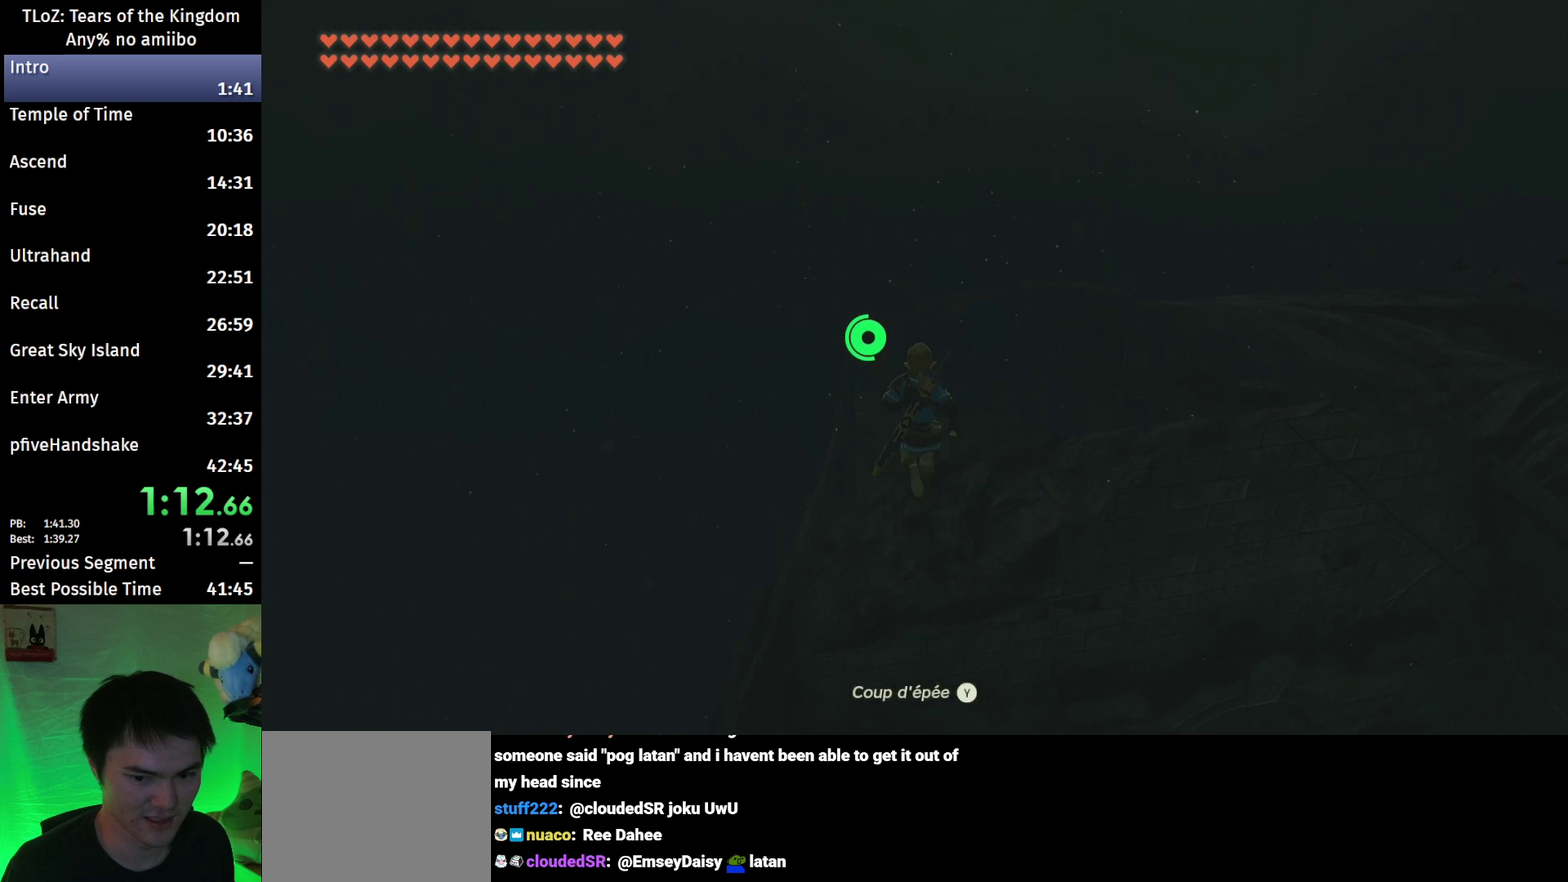
{"buttons": [], "left_stick": "up", "right_stick": "center", "events": [[133, "right_stick", "down"], [267, "right_stick", "center"]]}
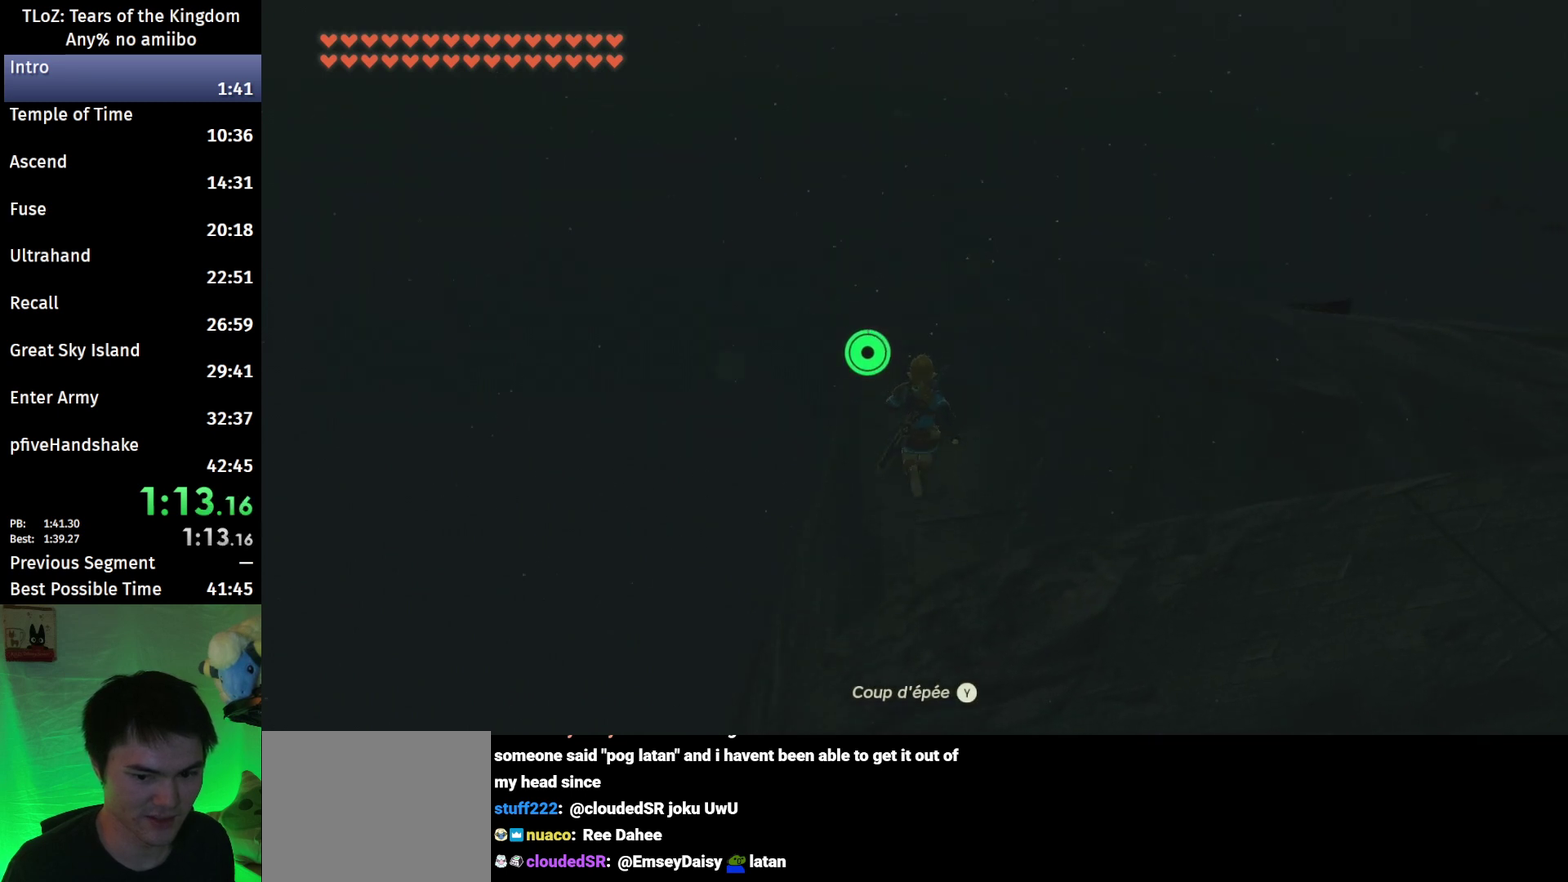
{"buttons": [], "left_stick": "up", "right_stick": "center", "events": [[100, "right_stick", "down"], [200, "right_stick", "center"]]}
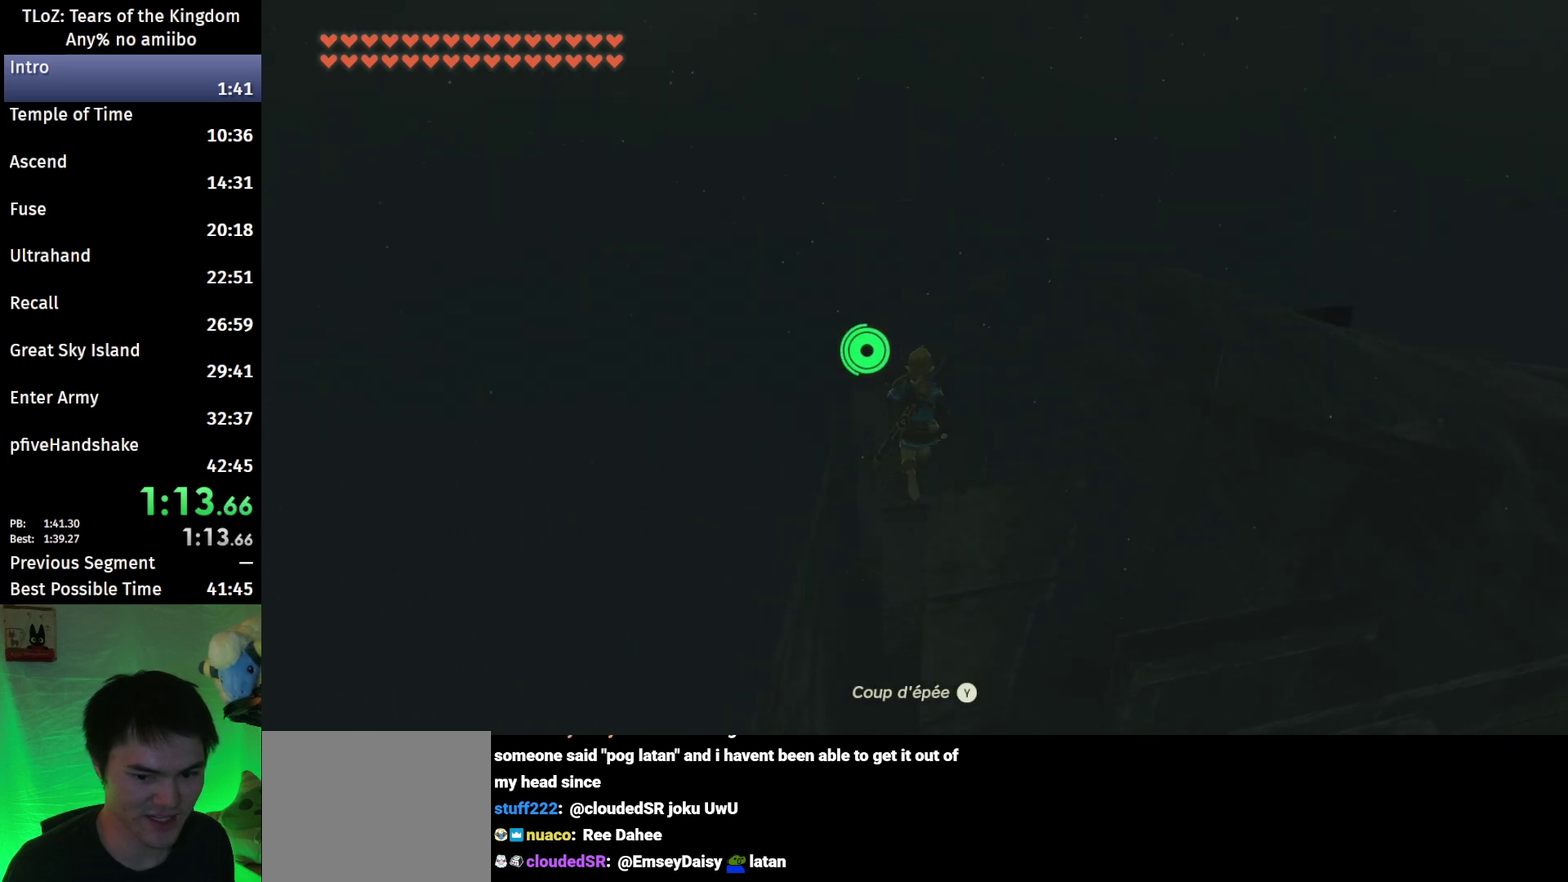
{"buttons": ["B"], "left_stick": "up", "right_stick": "center", "events": [[433, "B", "down"]]}
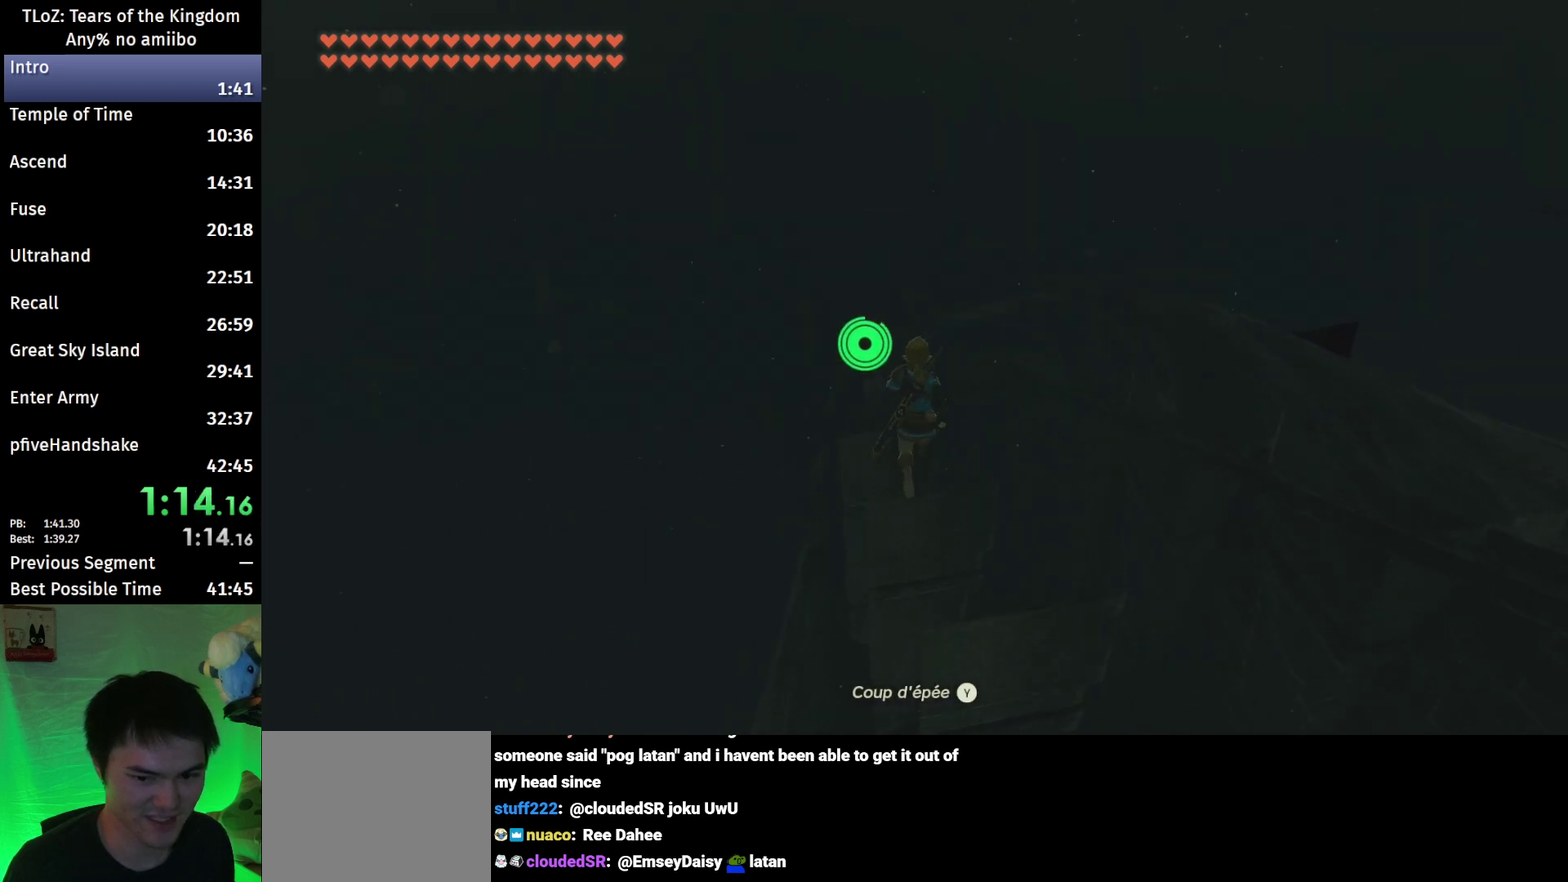
{"buttons": ["B"], "left_stick": "up", "right_stick": "center", "events": []}
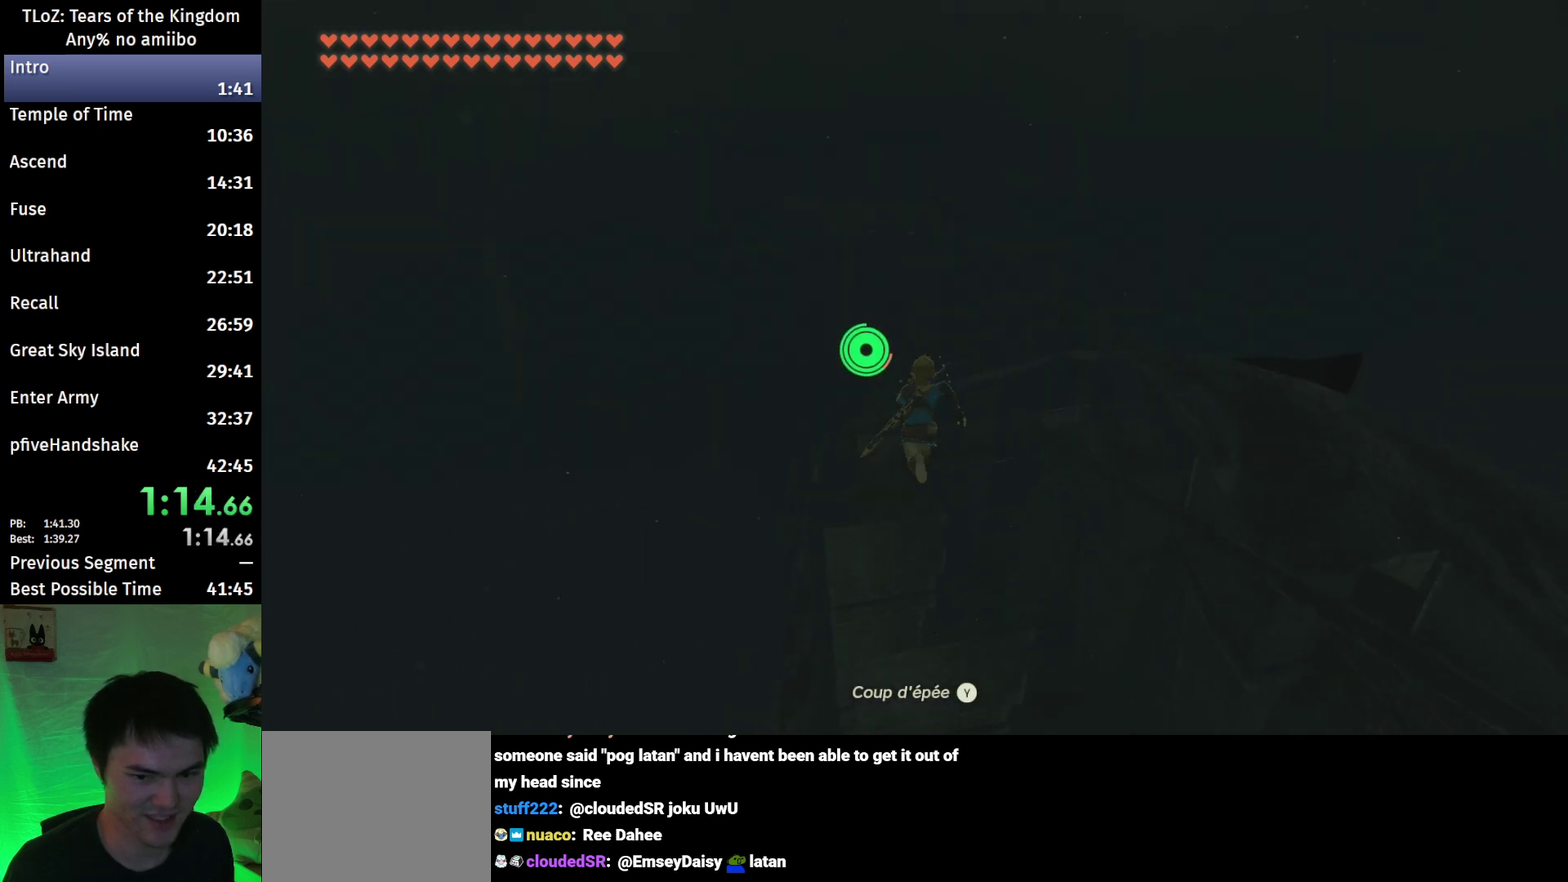
{"buttons": ["B"], "left_stick": "up", "right_stick": "center", "events": []}
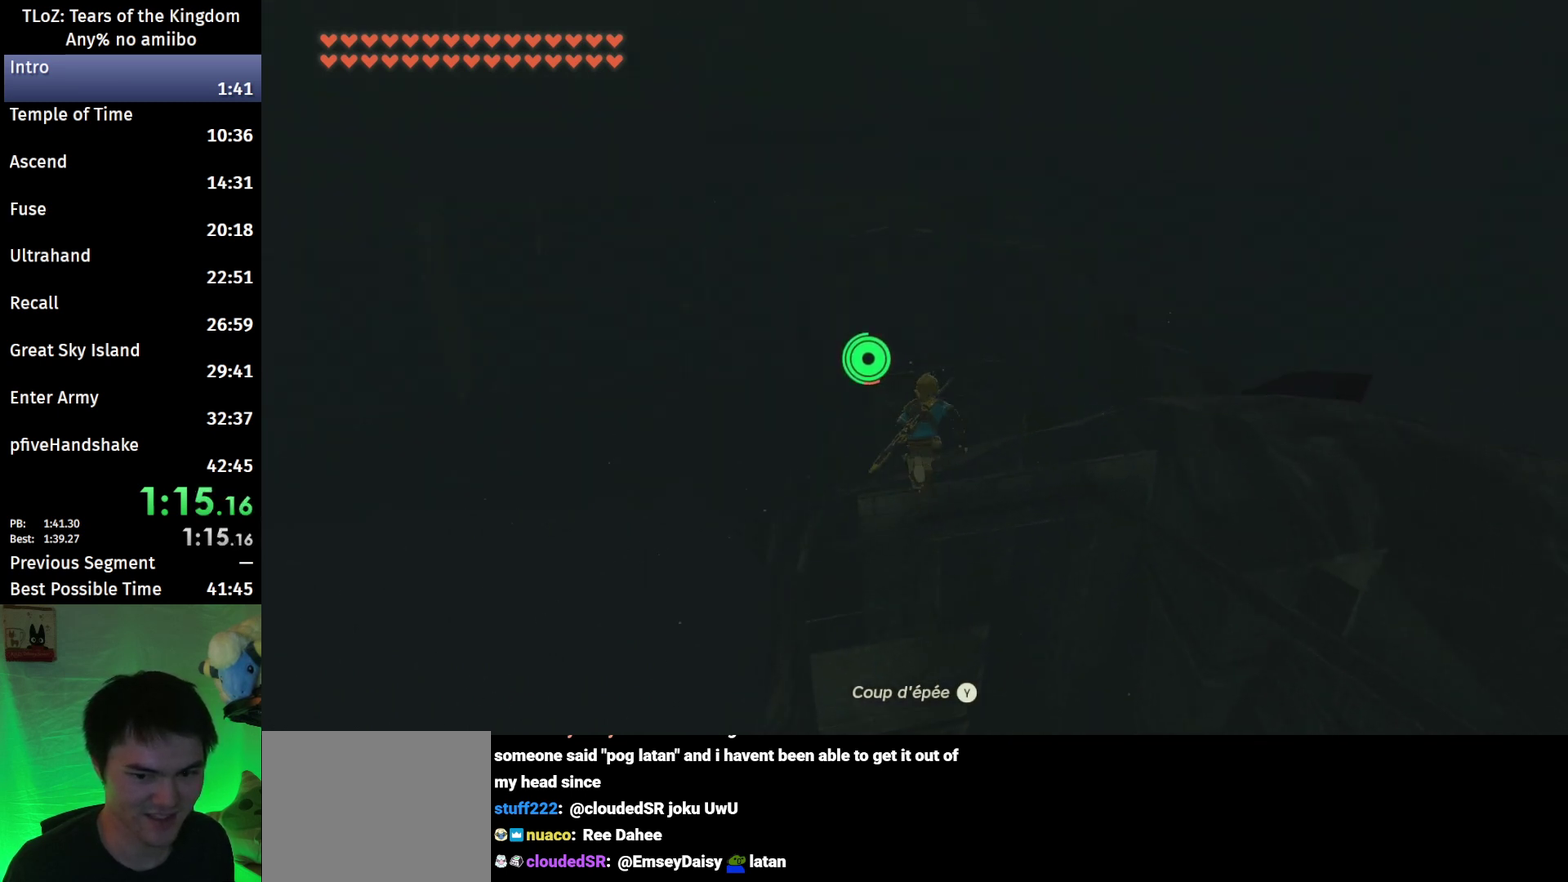
{"buttons": ["B"], "left_stick": "up", "right_stick": "center", "events": []}
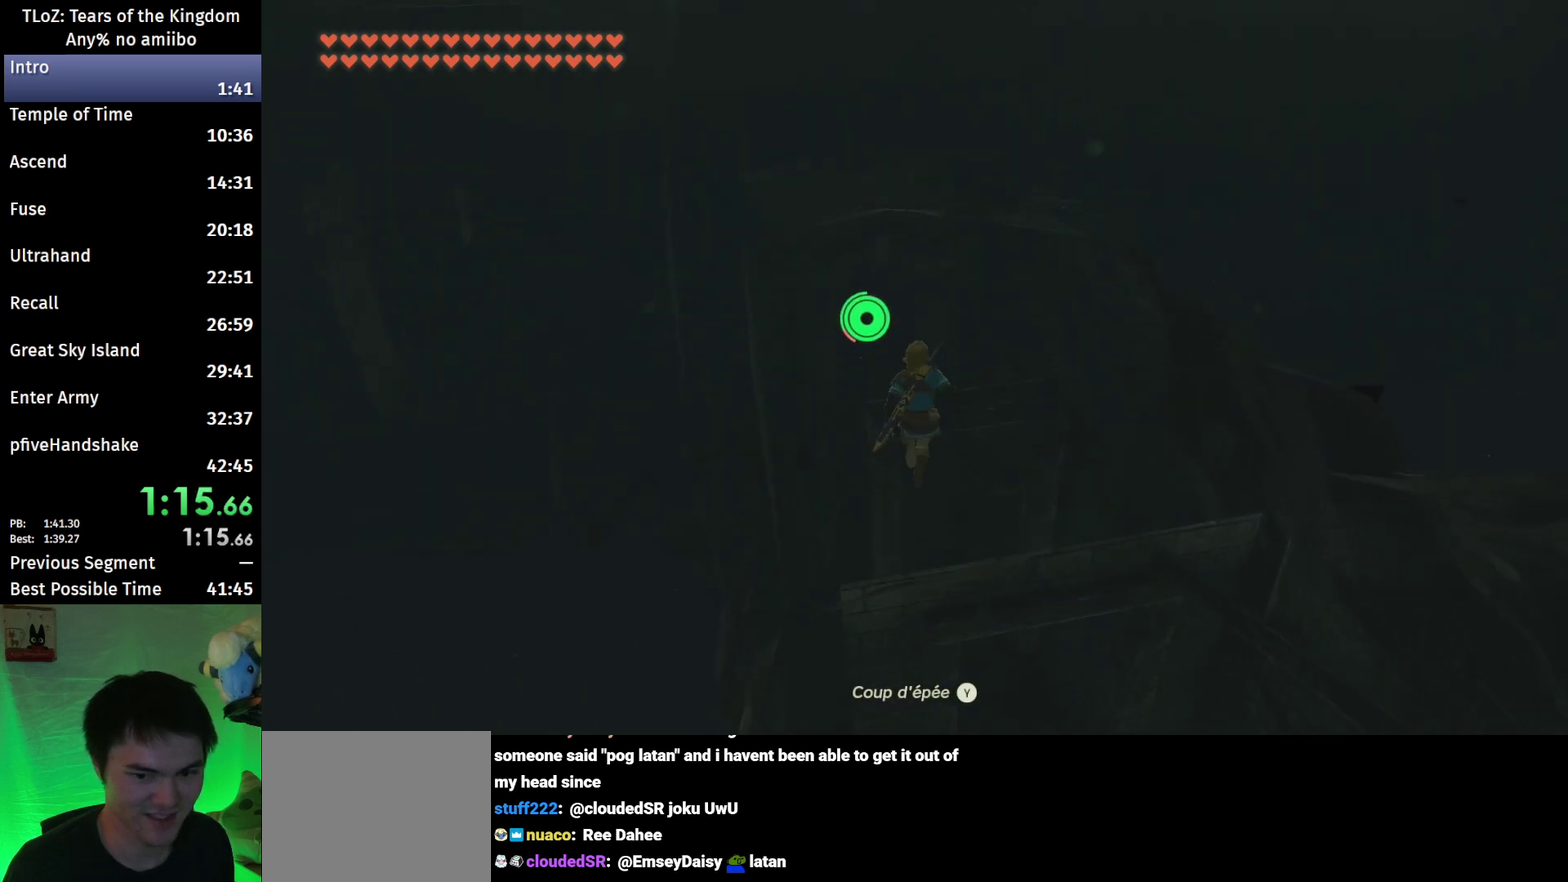
{"buttons": ["B"], "left_stick": "up", "right_stick": "center", "events": []}
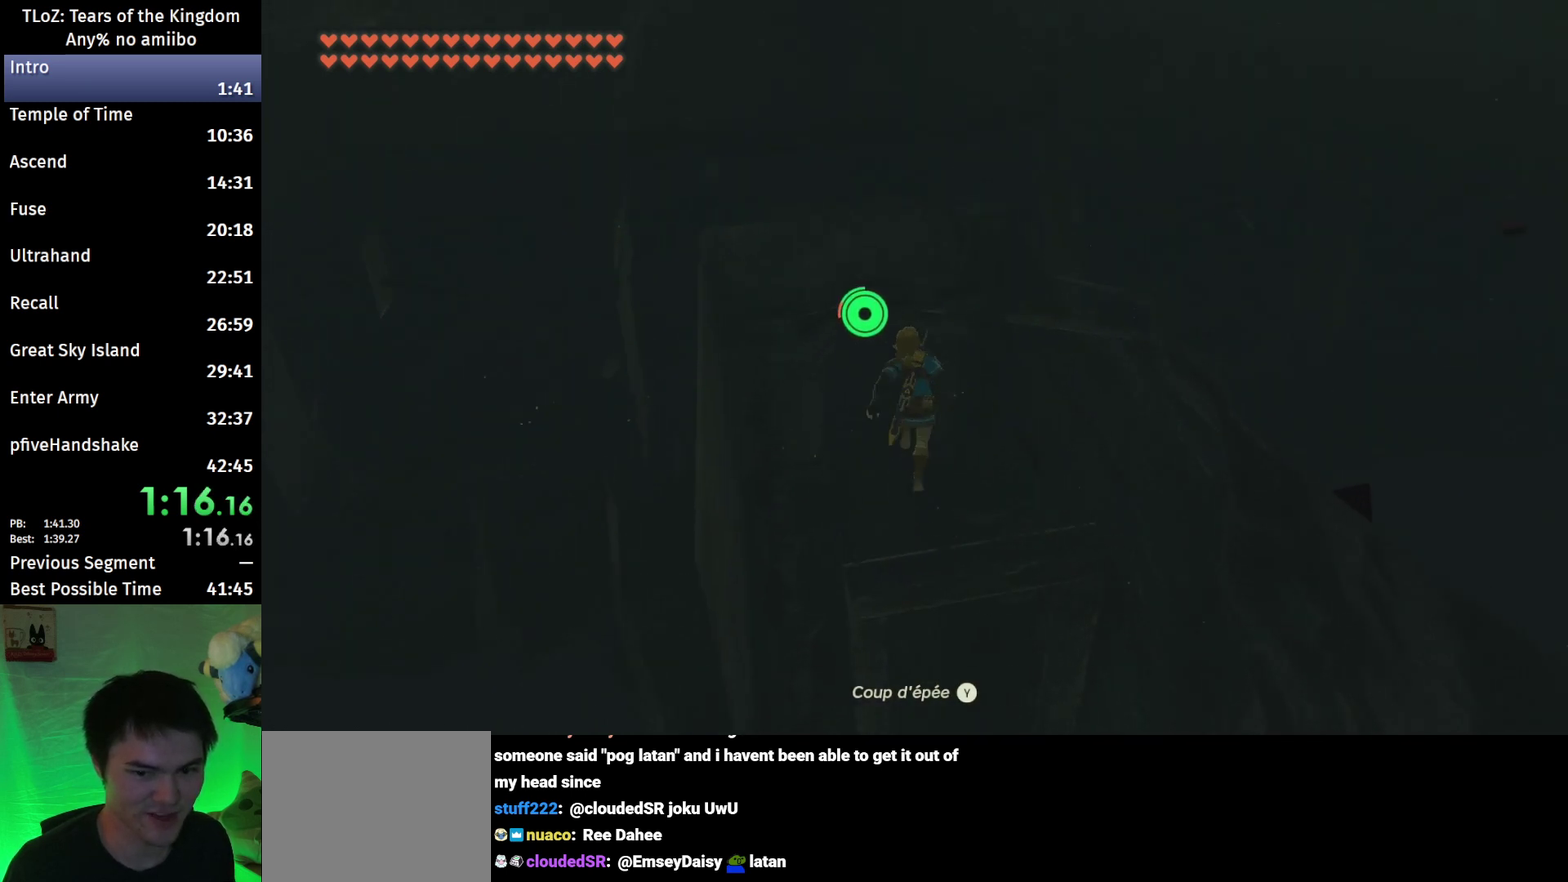
{"buttons": ["B"], "left_stick": "up", "right_stick": "center", "events": []}
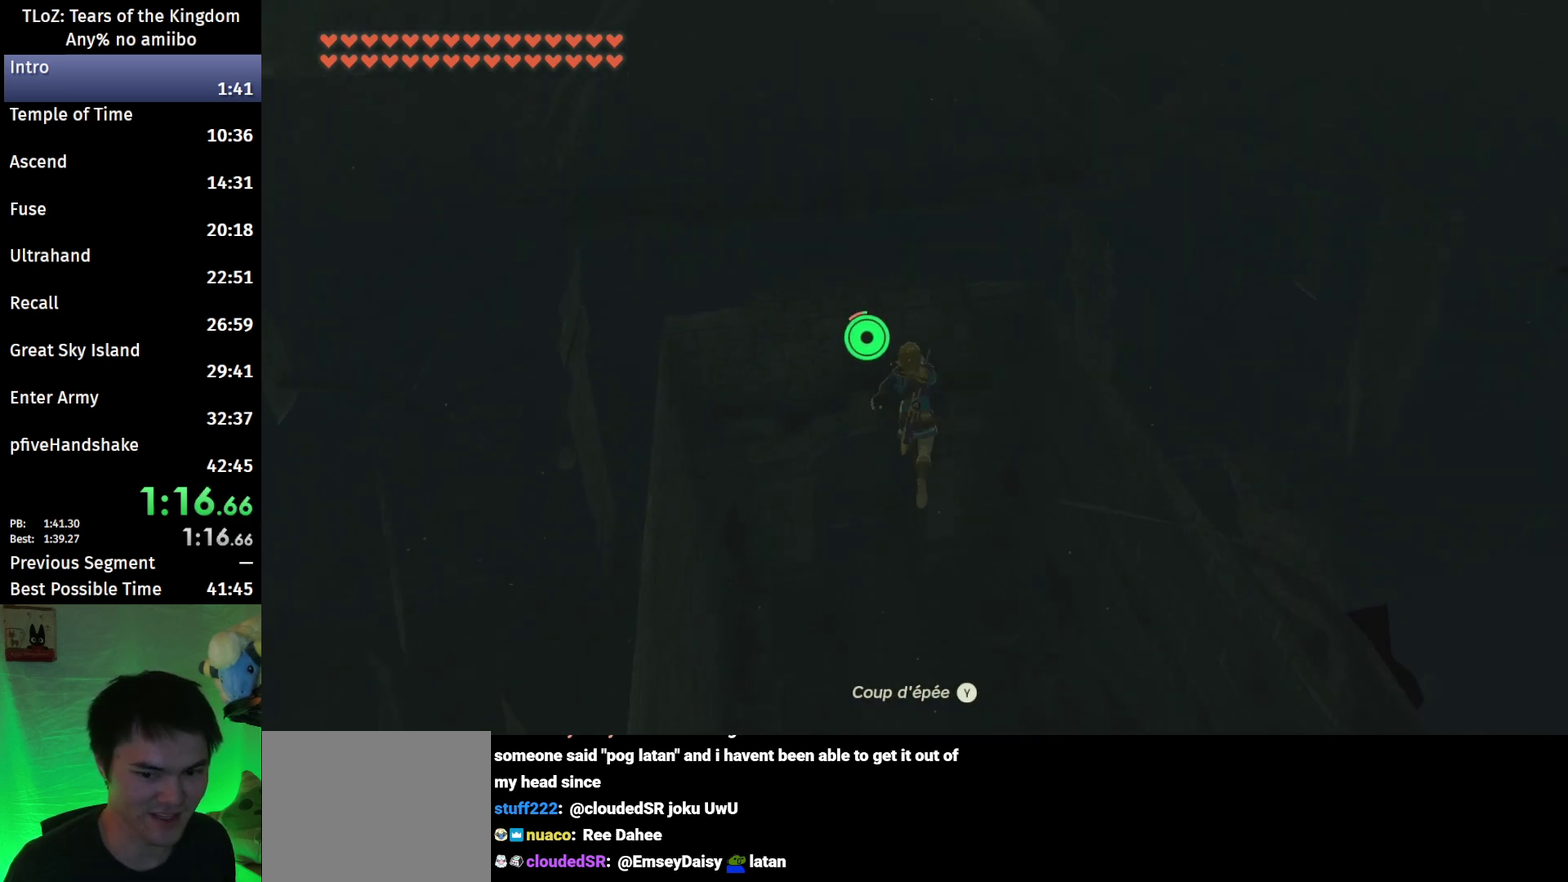
{"buttons": ["B"], "left_stick": "up", "right_stick": "center", "events": []}
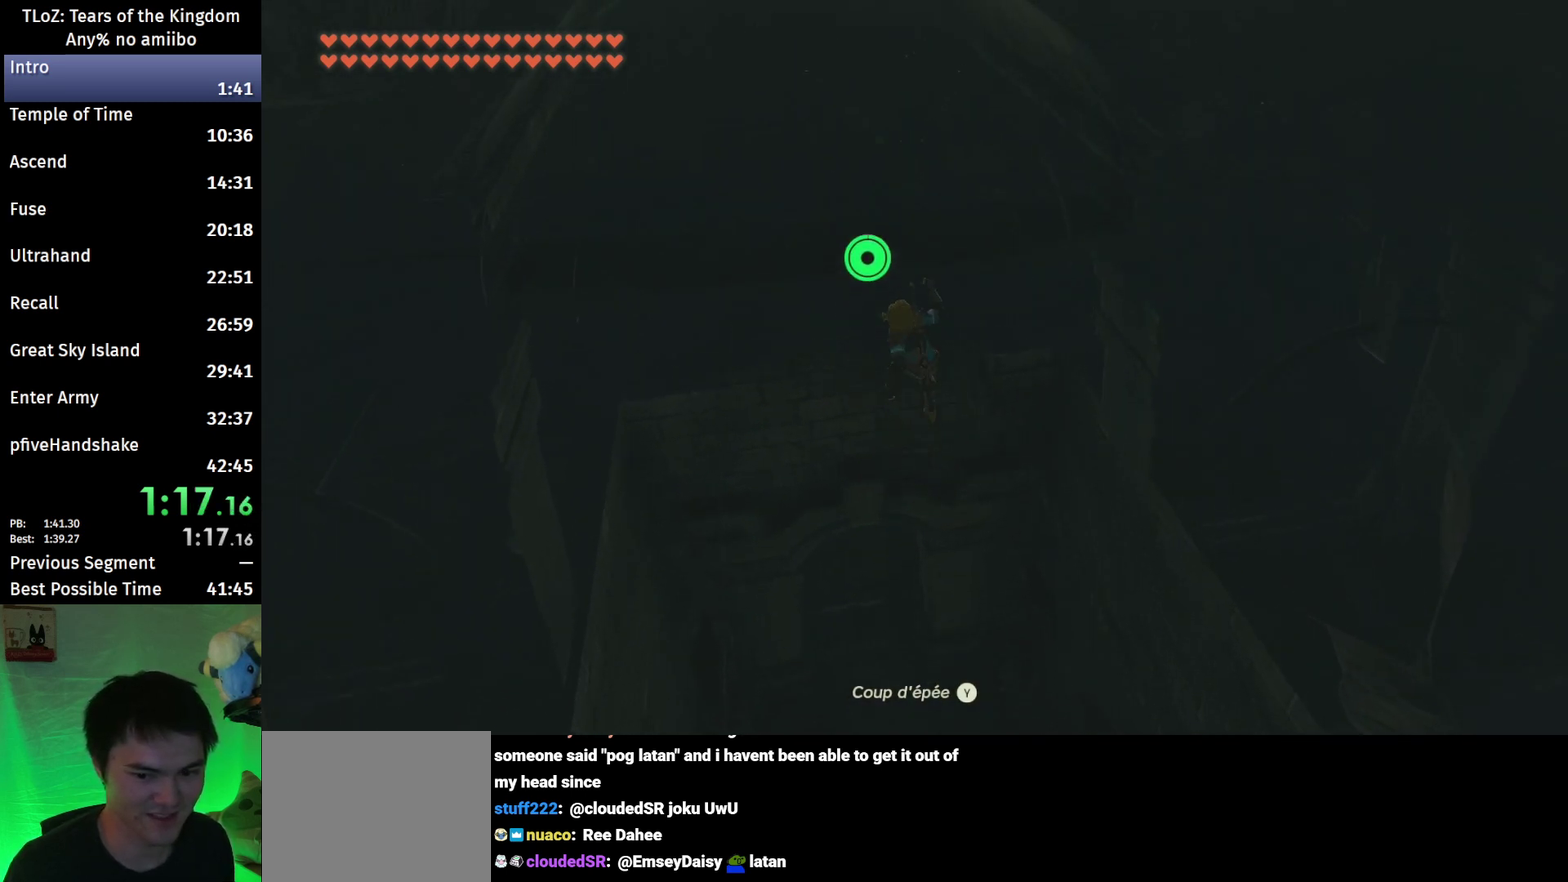
{"buttons": ["B"], "left_stick": "up", "right_stick": "center", "events": []}